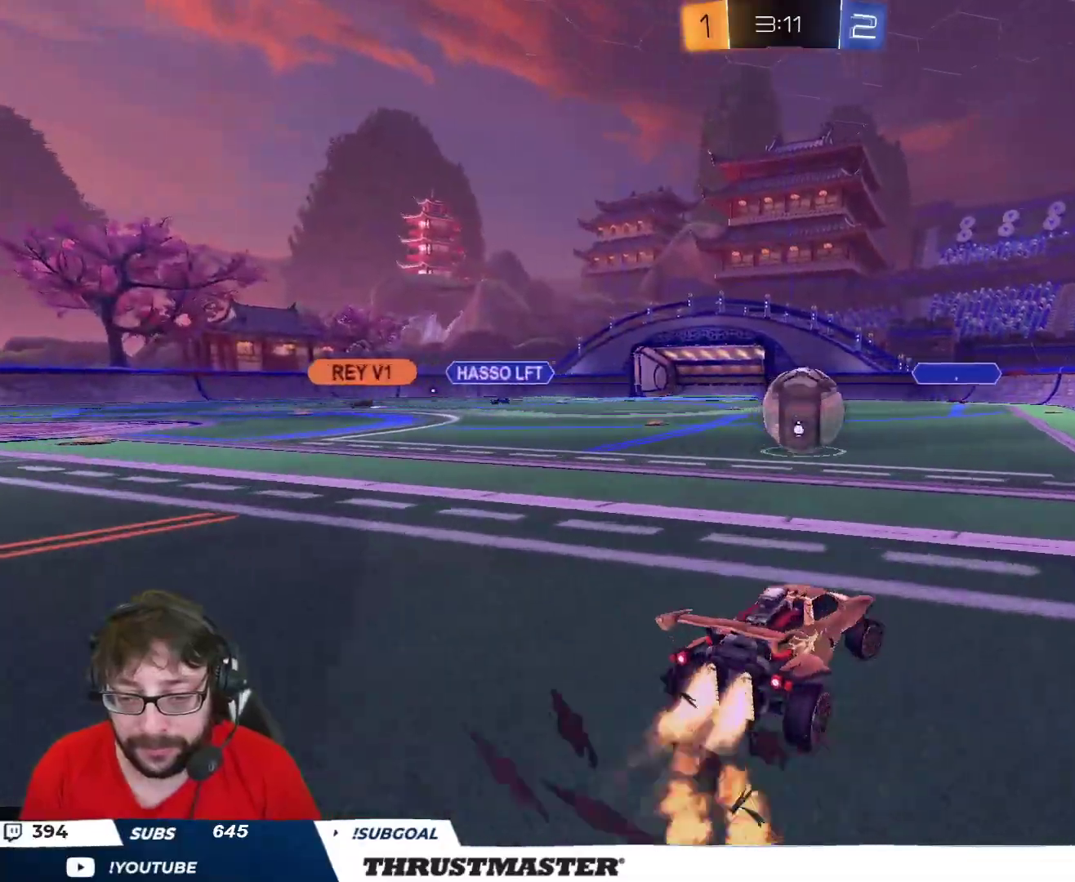
Gameplay with a controller (Xbox layout); each line is a JSON object with the inputs held at the frame after it. "events" lists button and stick changes between this image and that frame as [ms after this image, input, new state], when the widget could be followed in between.
{"buttons": ["B", "R2"], "left_stick": "up-right", "right_stick": "center", "events": [[50, "B", "up"], [117, "left_stick", "left"], [217, "B", "down"], [217, "left_stick", "up"], [333, "left_stick", "right"], [433, "left_stick", "up-right"]]}
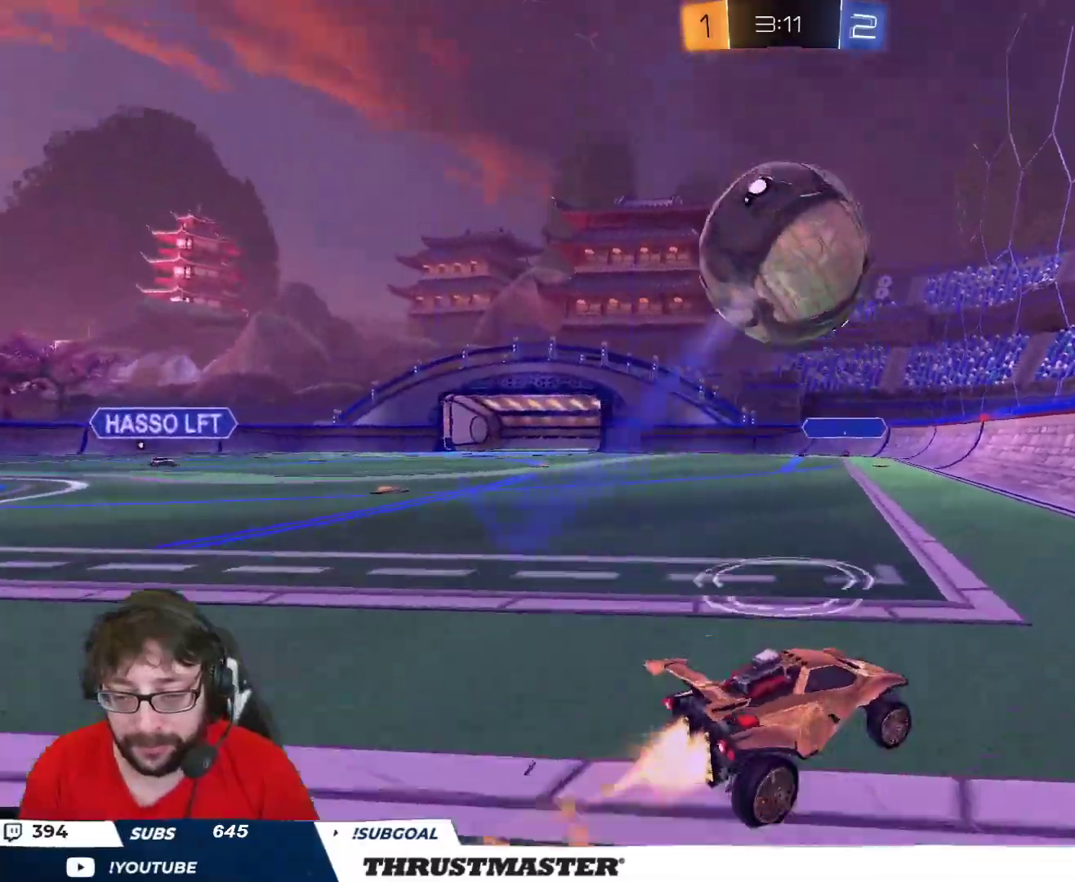
{"buttons": ["B", "R2"], "left_stick": "center", "right_stick": "center", "events": [[133, "left_stick", "left"], [250, "left_stick", "center"]]}
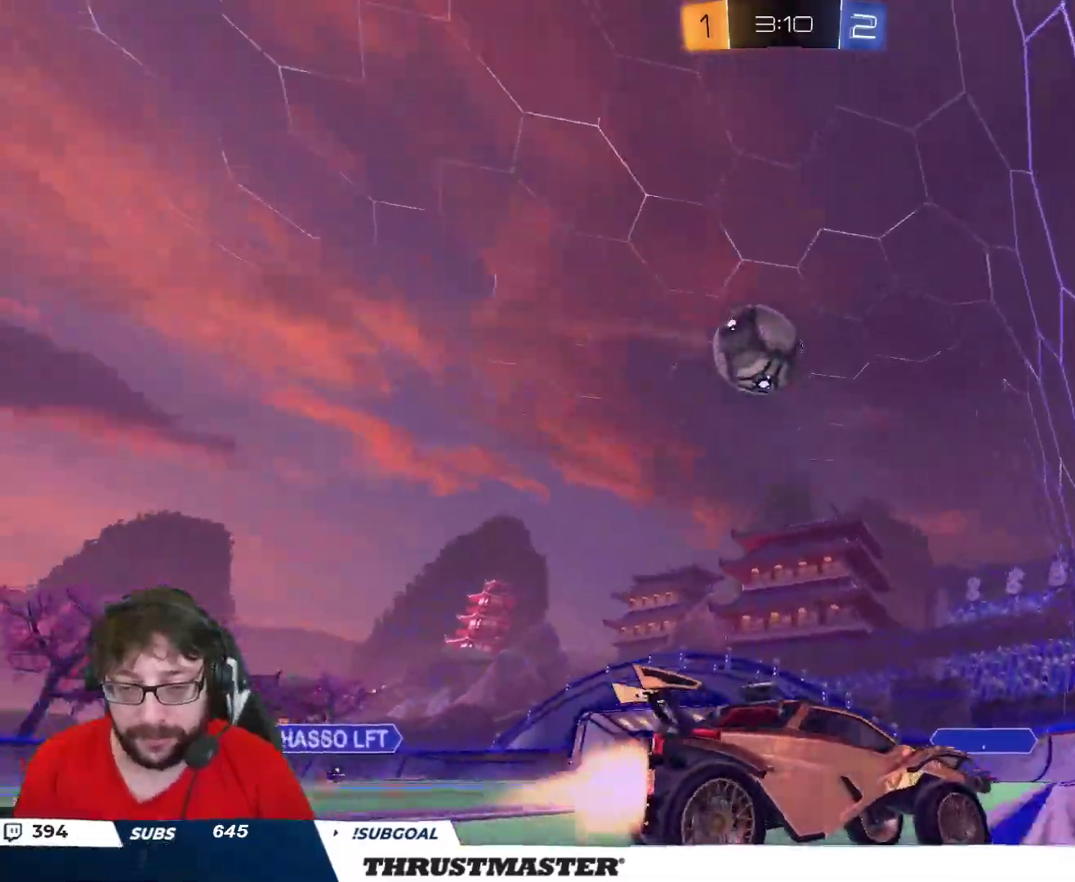
{"buttons": ["B", "R2"], "left_stick": "center", "right_stick": "center", "events": []}
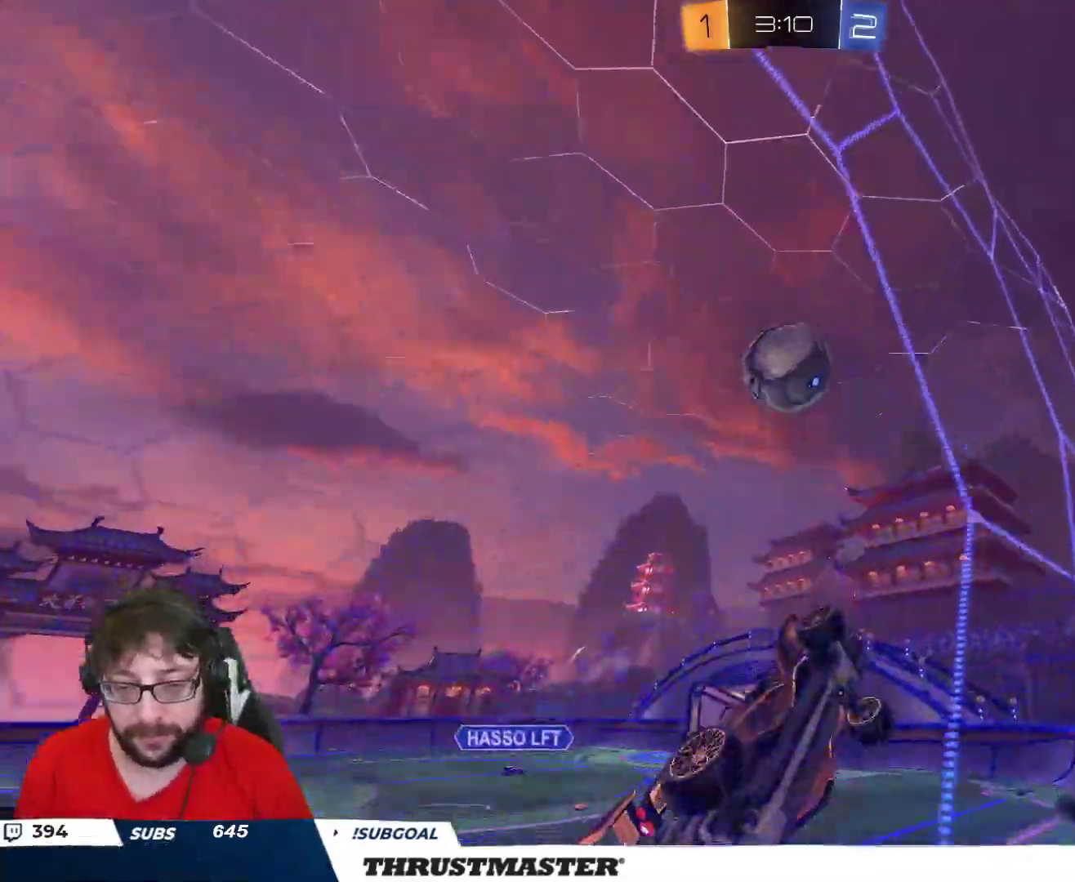
{"buttons": ["B", "L2", "R2"], "left_stick": "up-left", "right_stick": "center", "events": [[117, "left_stick", "left"], [250, "left_stick", "center"], [333, "left_stick", "right"], [400, "A", "down"], [433, "left_stick", "up-left"], [500, "A", "up"], [500, "L2", "down"]]}
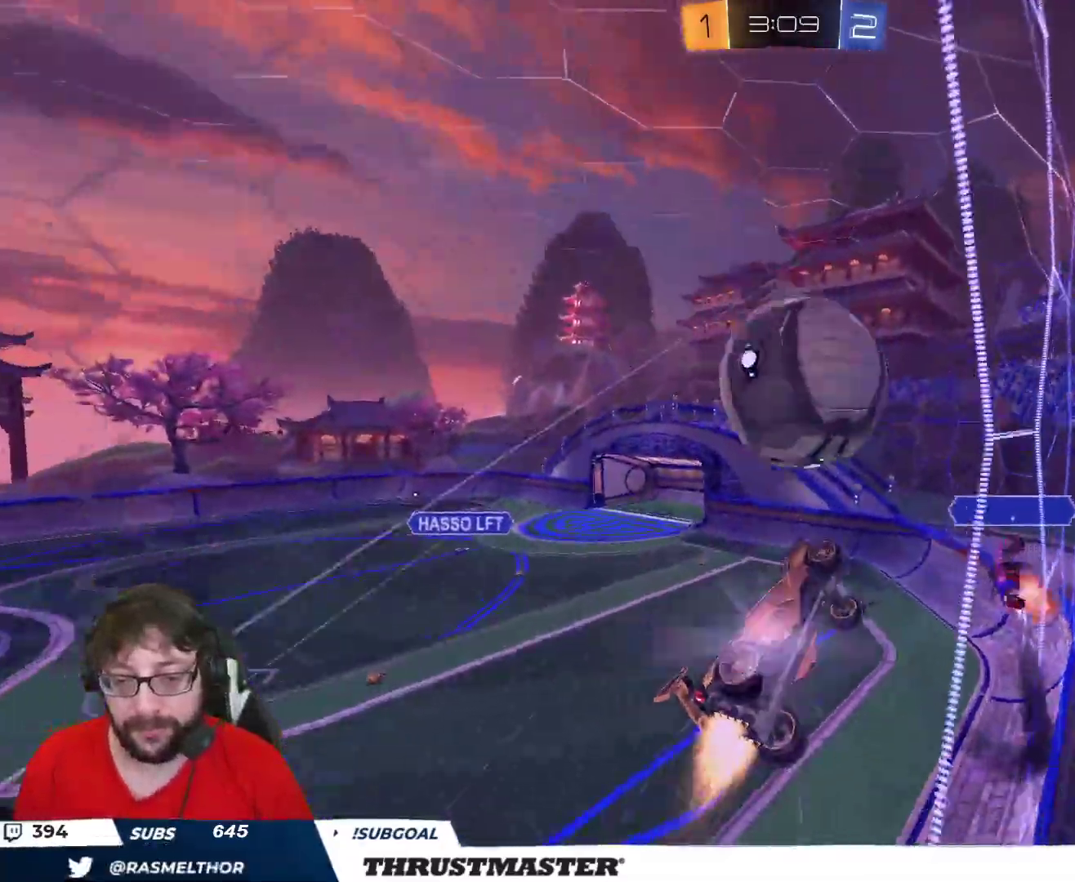
{"buttons": ["L2"], "left_stick": "up-left", "right_stick": "center", "events": [[67, "A", "down"], [67, "L3", "down"], [133, "left_stick", "down-left"], [167, "A", "up"], [167, "B", "up"], [267, "R2", "up"], [283, "left_stick", "up-left"], [300, "L3", "up"]]}
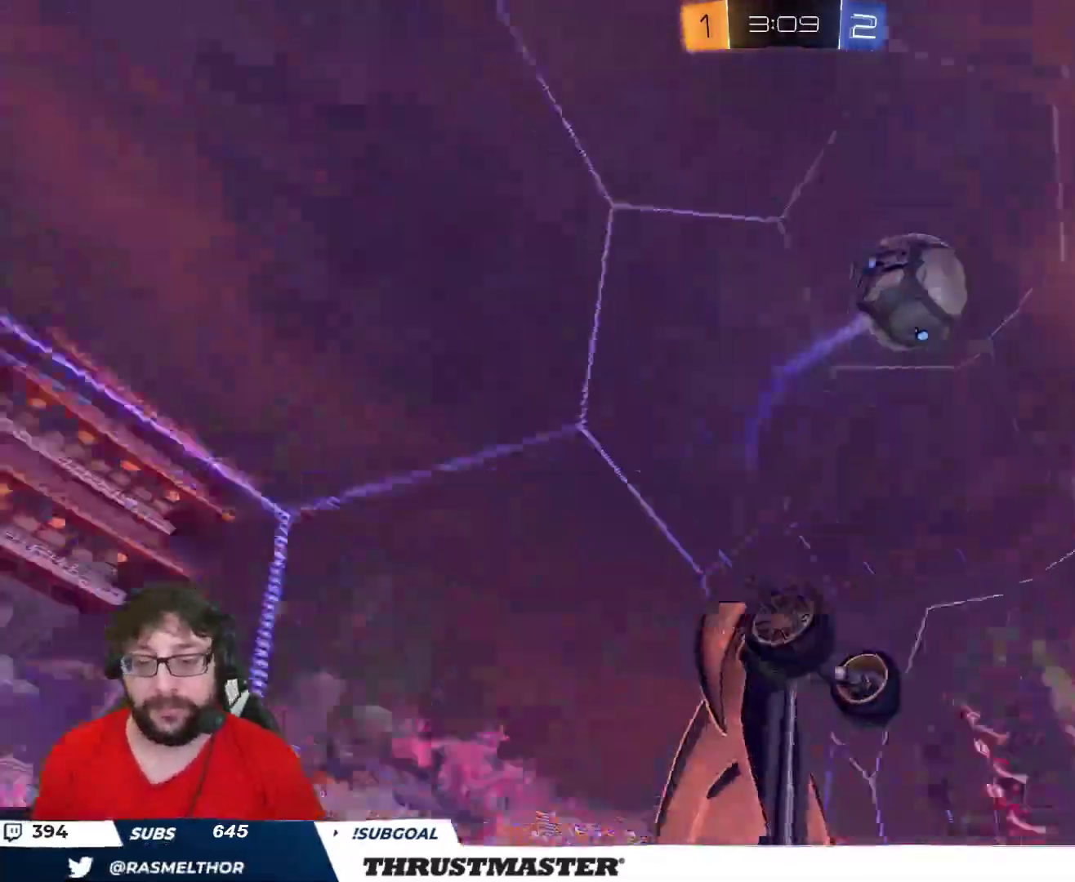
{"buttons": [], "left_stick": "down-left", "right_stick": "center", "events": [[150, "L2", "up"], [217, "left_stick", "center"], [317, "left_stick", "down-left"]]}
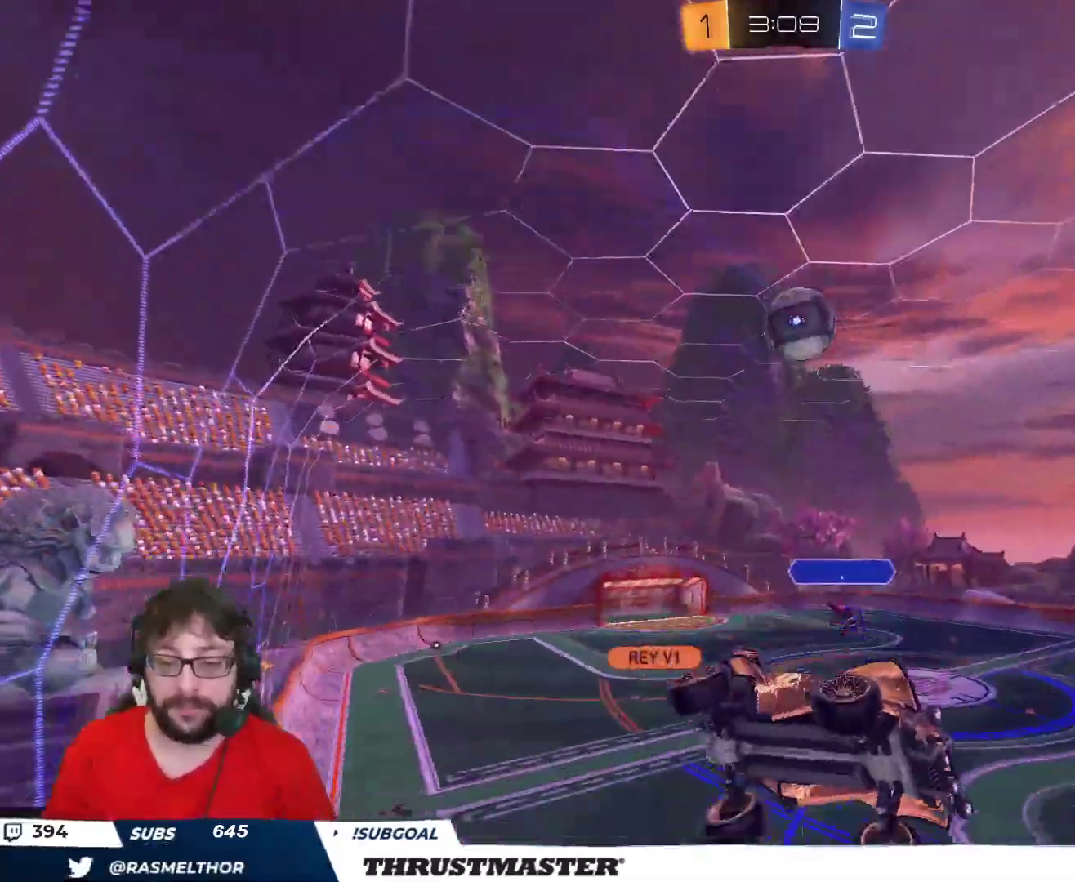
{"buttons": ["L2"], "left_stick": "down-left", "right_stick": "center", "events": [[283, "left_stick", "right"], [417, "left_stick", "left"], [467, "L2", "down"], [483, "left_stick", "down-left"]]}
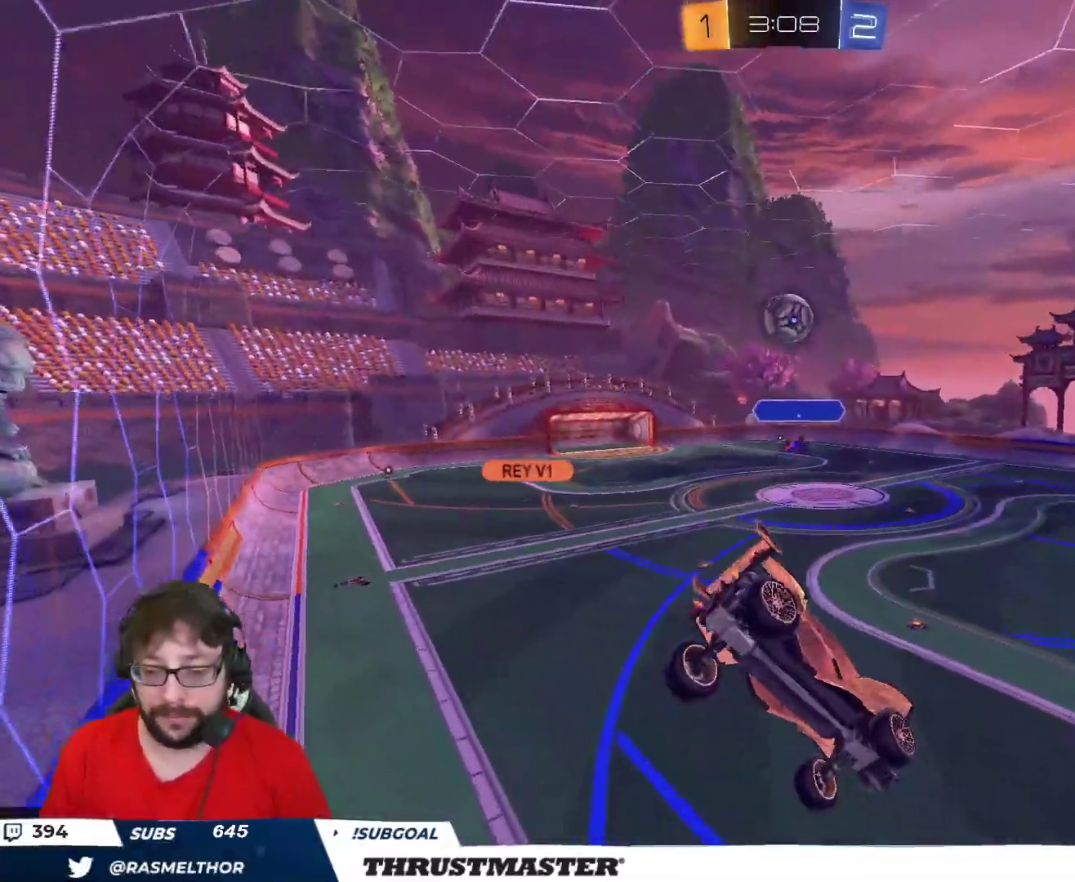
{"buttons": [], "left_stick": "right", "right_stick": "center", "events": [[17, "left_stick", "down"], [33, "L2", "up"], [100, "left_stick", "center"], [267, "left_stick", "down-right"], [367, "L2", "down"], [367, "left_stick", "right"], [450, "L2", "up"]]}
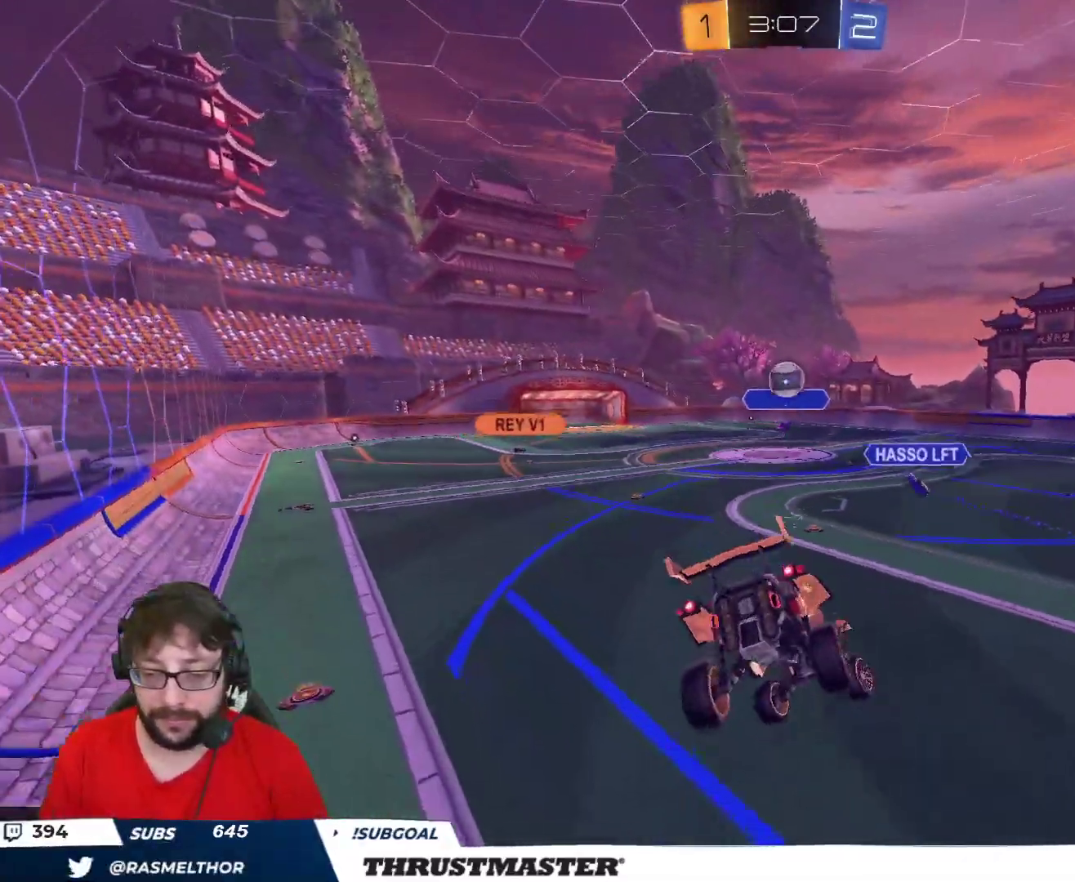
{"buttons": [], "left_stick": "center", "right_stick": "center", "events": [[183, "left_stick", "center"]]}
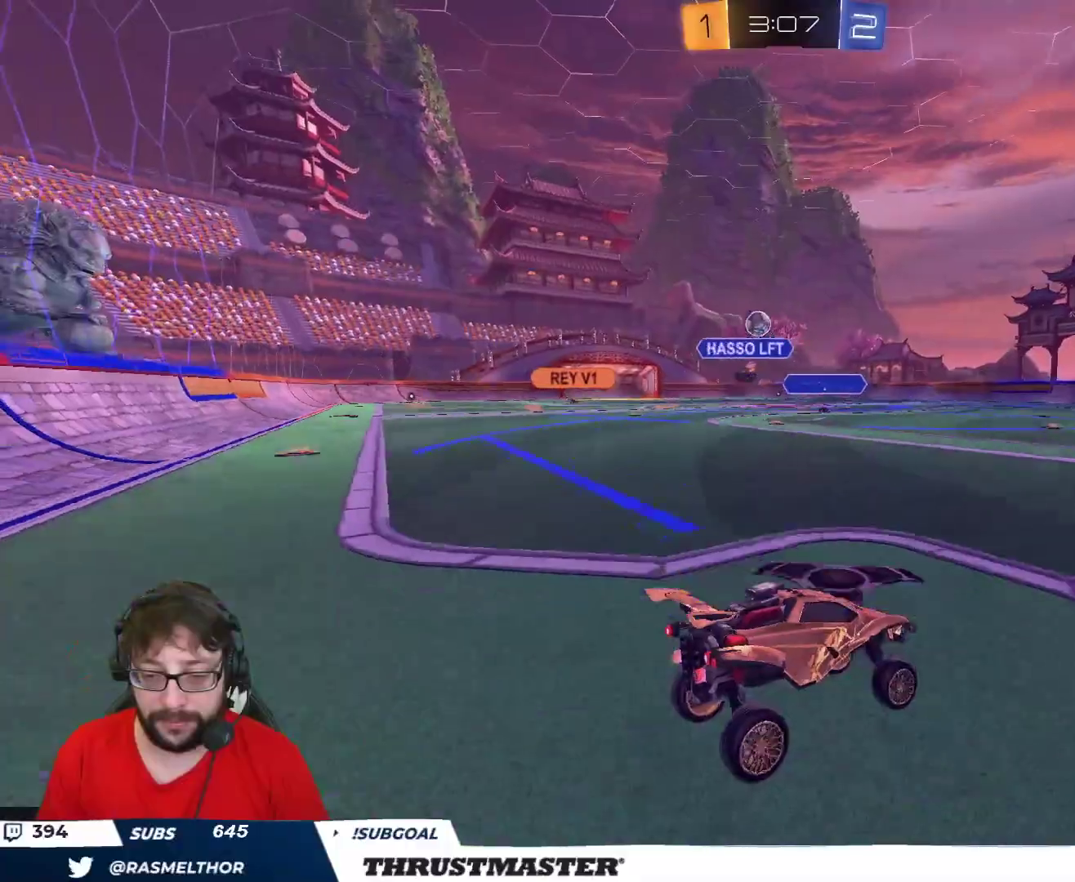
{"buttons": ["B", "Y", "R2"], "left_stick": "center", "right_stick": "center", "events": [[150, "left_stick", "up-left"], [200, "R2", "down"], [283, "left_stick", "center"], [417, "B", "down"], [417, "Y", "down"]]}
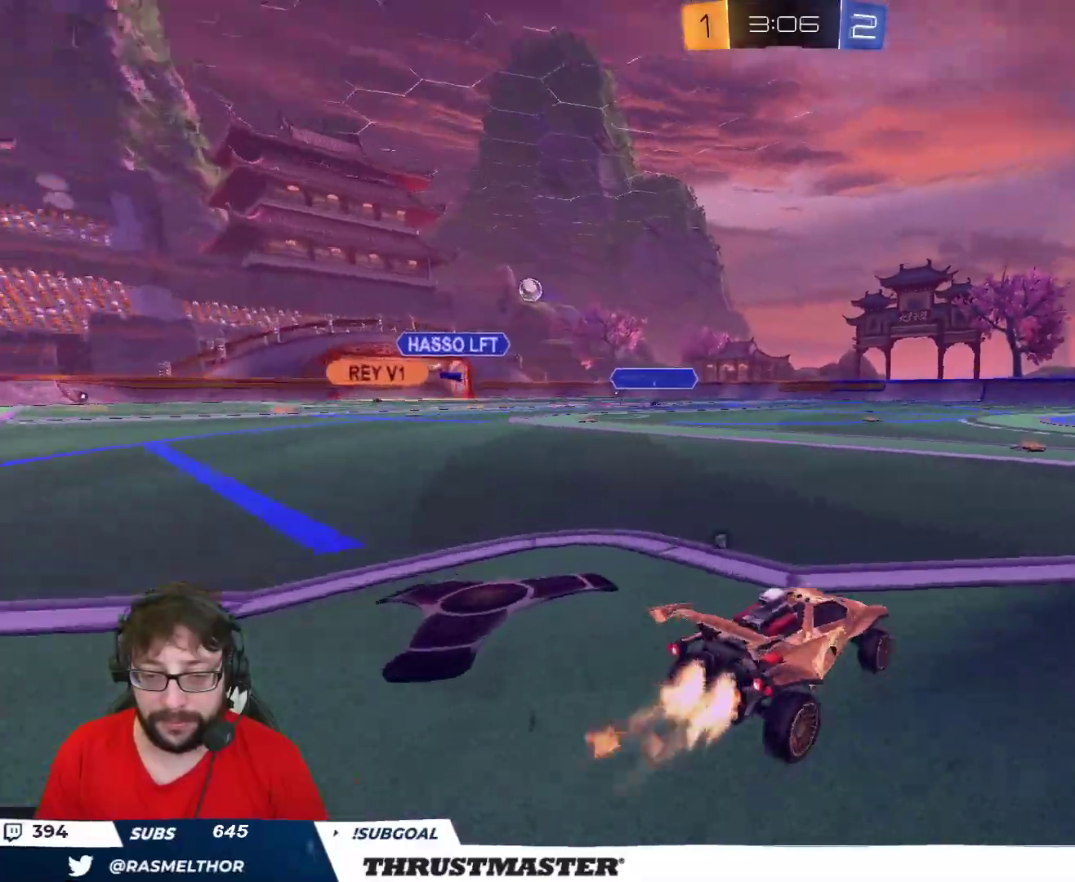
{"buttons": ["B", "L2", "R2"], "left_stick": "up-right", "right_stick": "center", "events": [[50, "Y", "up"], [267, "left_stick", "left"], [367, "A", "down"], [433, "L2", "down"], [433, "left_stick", "up-right"], [450, "A", "up"]]}
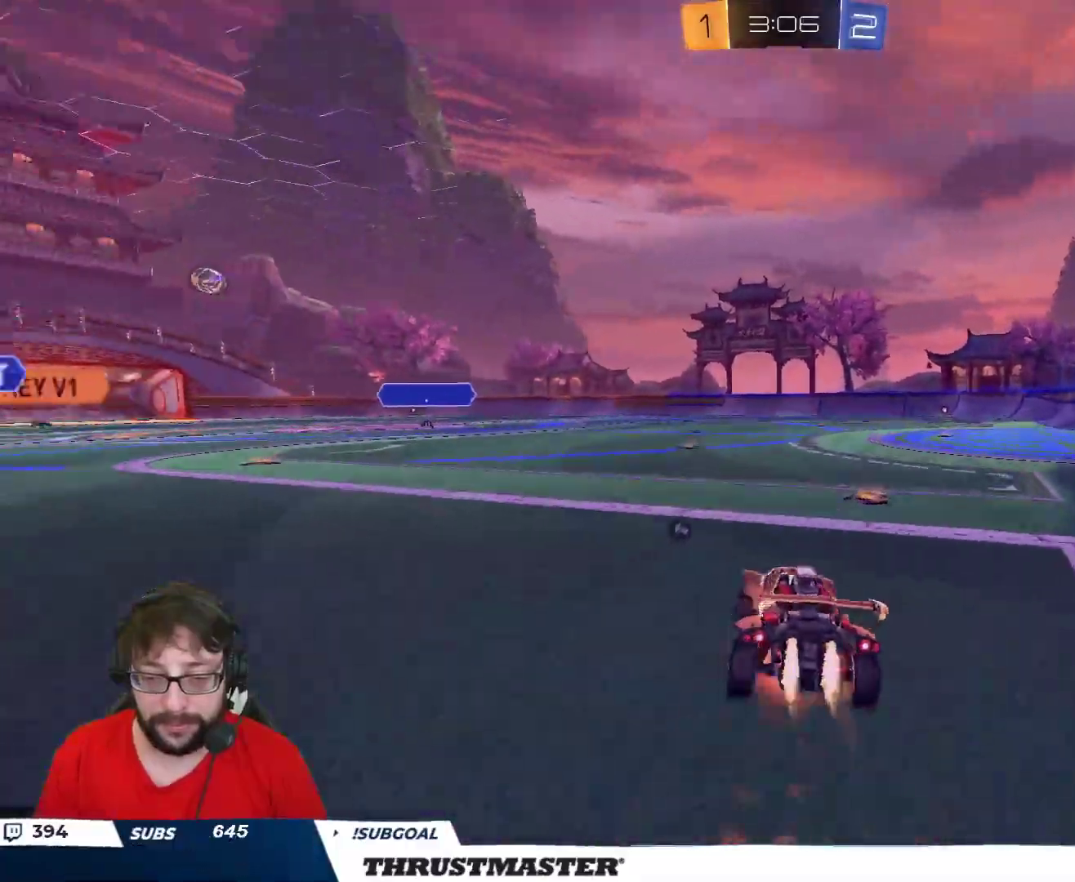
{"buttons": ["R2"], "left_stick": "up-right", "right_stick": "center", "events": [[17, "A", "down"], [133, "A", "up"], [167, "Y", "down"], [183, "B", "up"], [200, "L2", "up"], [233, "Y", "up"]]}
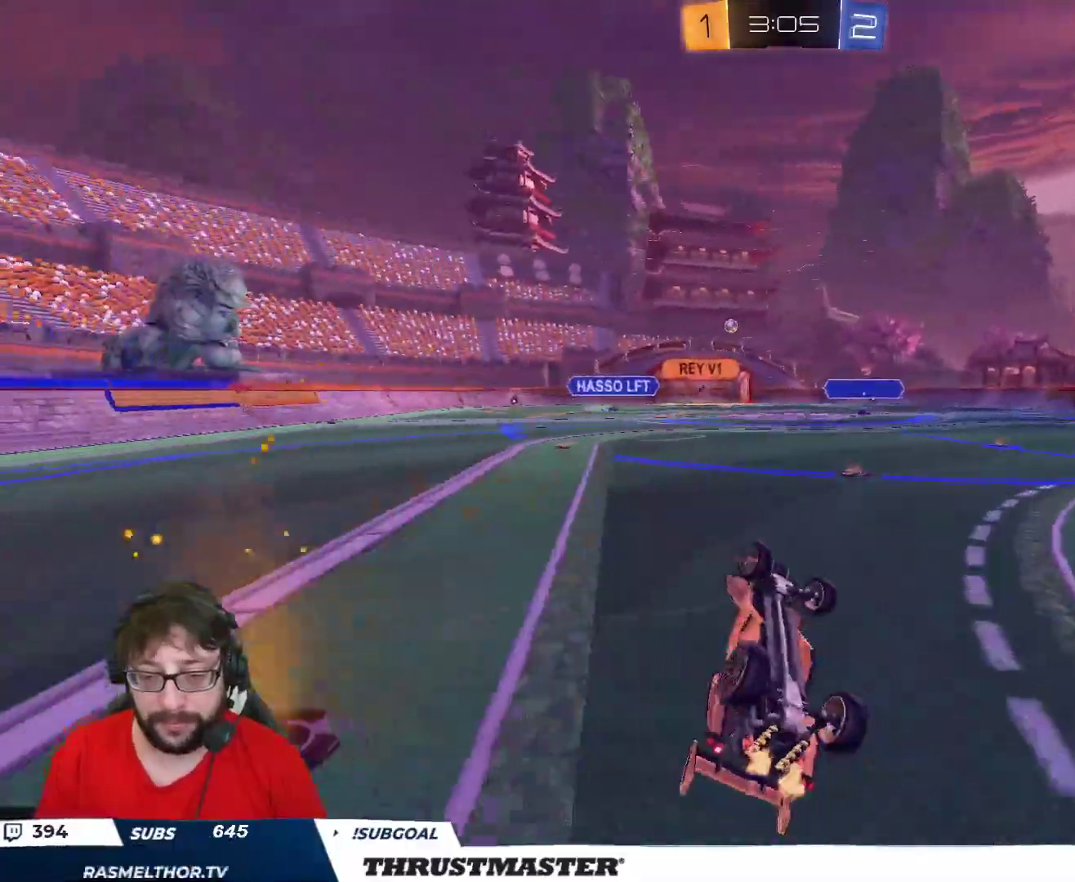
{"buttons": [], "left_stick": "center", "right_stick": "center", "events": [[250, "left_stick", "center"], [467, "R2", "up"]]}
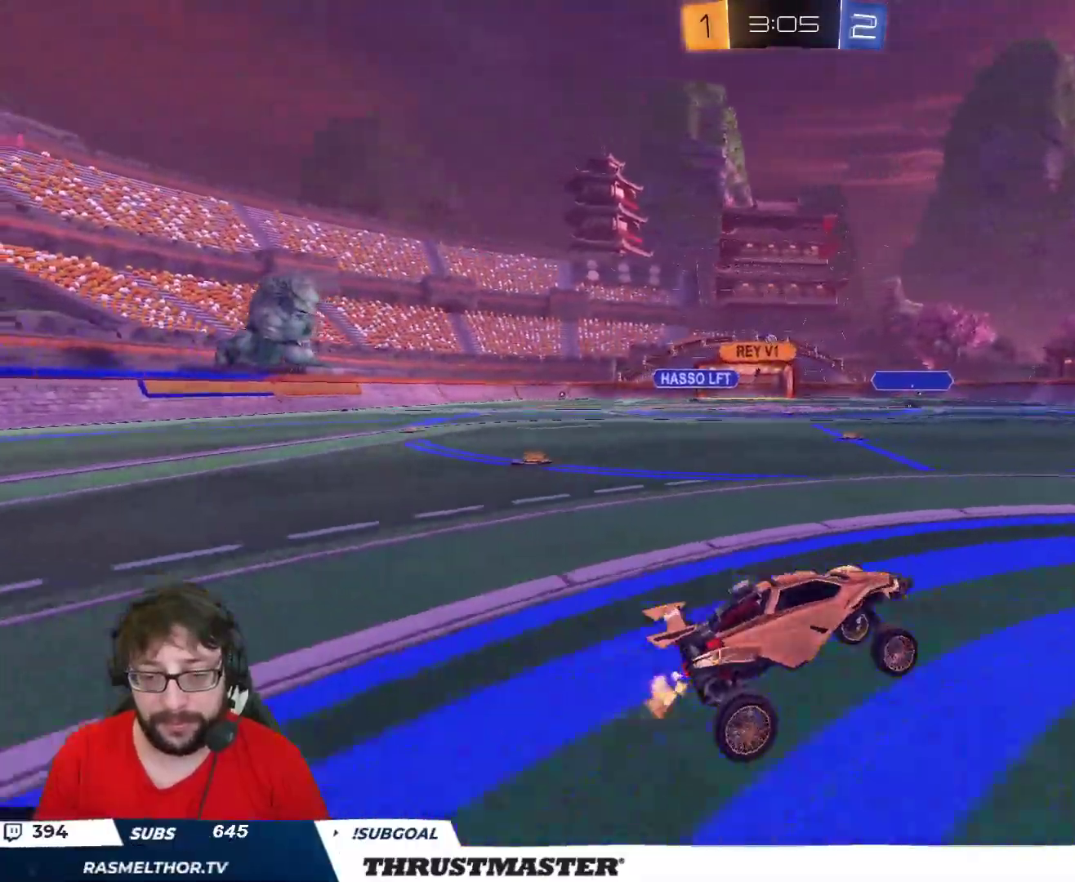
{"buttons": ["R2"], "left_stick": "center", "right_stick": "center", "events": [[33, "R2", "down"], [50, "B", "down"], [67, "Y", "down"], [233, "Y", "up"], [467, "B", "up"]]}
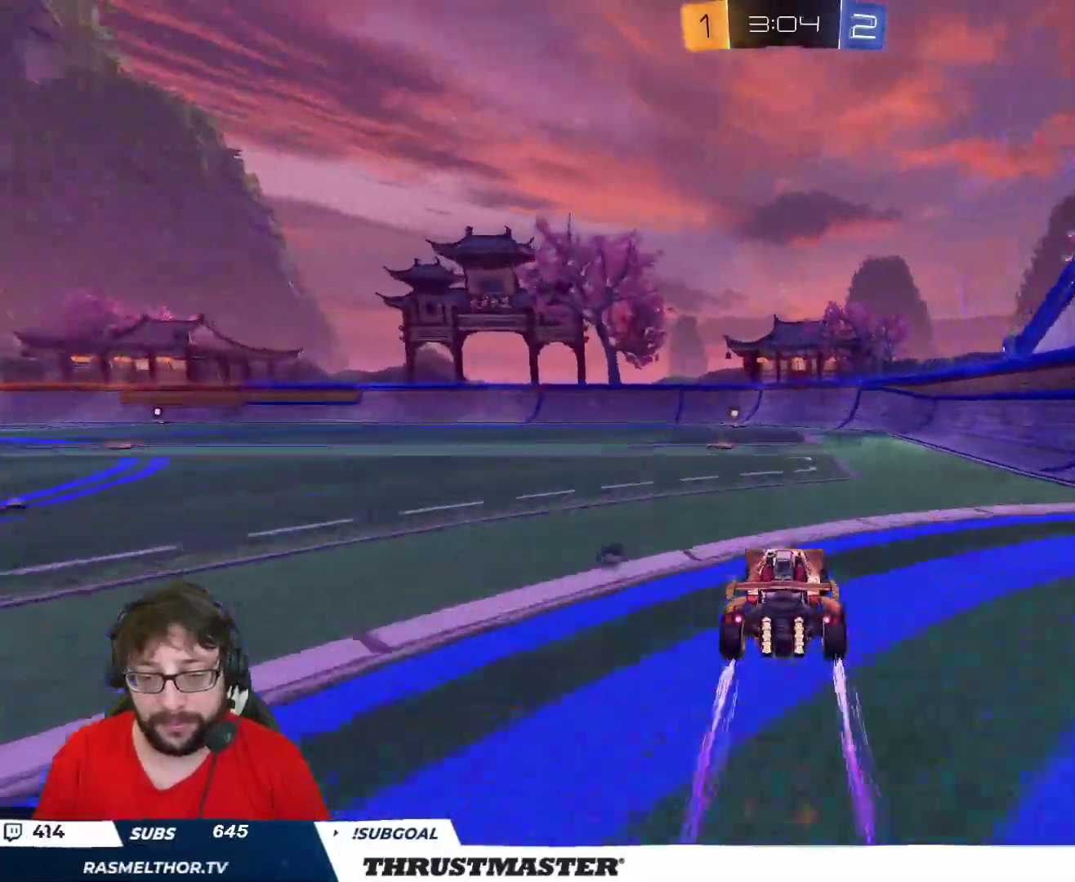
{"buttons": ["R2"], "left_stick": "center", "right_stick": "center", "events": [[267, "left_stick", "left"], [317, "Y", "down"], [367, "left_stick", "center"], [400, "Y", "up"]]}
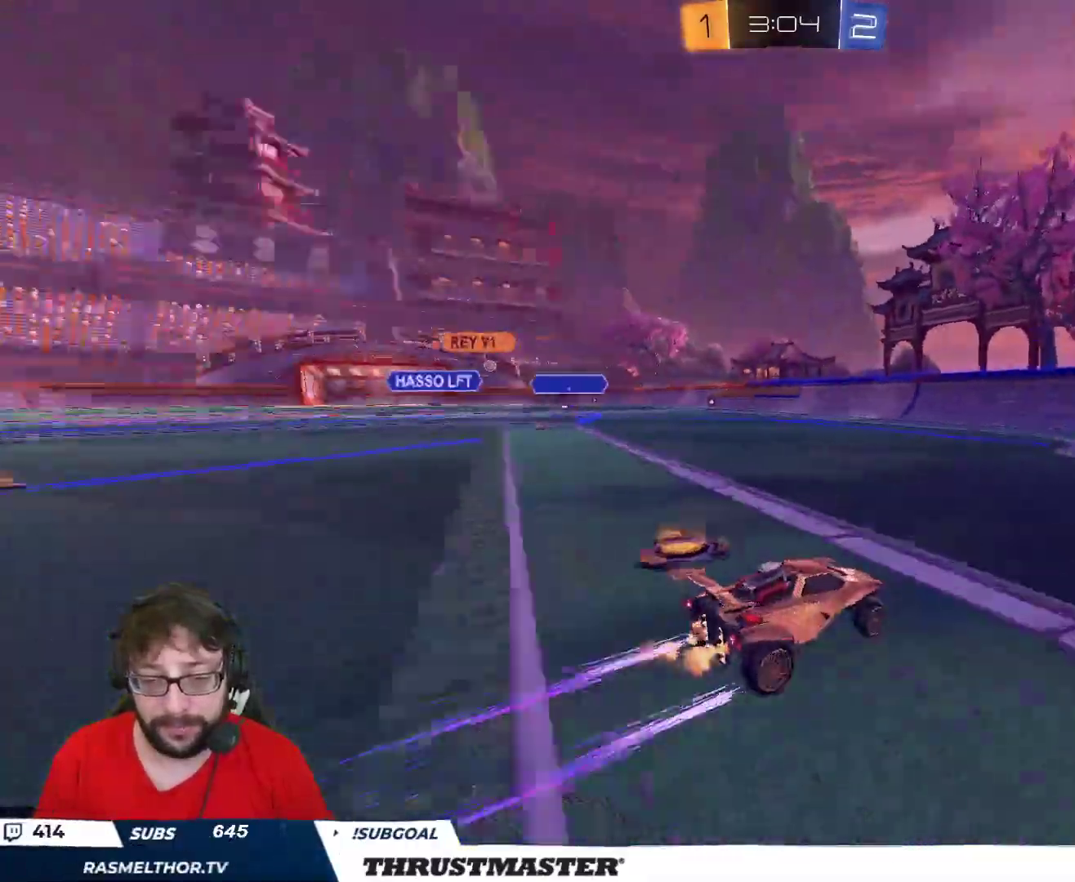
{"buttons": ["B", "R2"], "left_stick": "left", "right_stick": "center", "events": [[283, "left_stick", "left"], [450, "B", "down"]]}
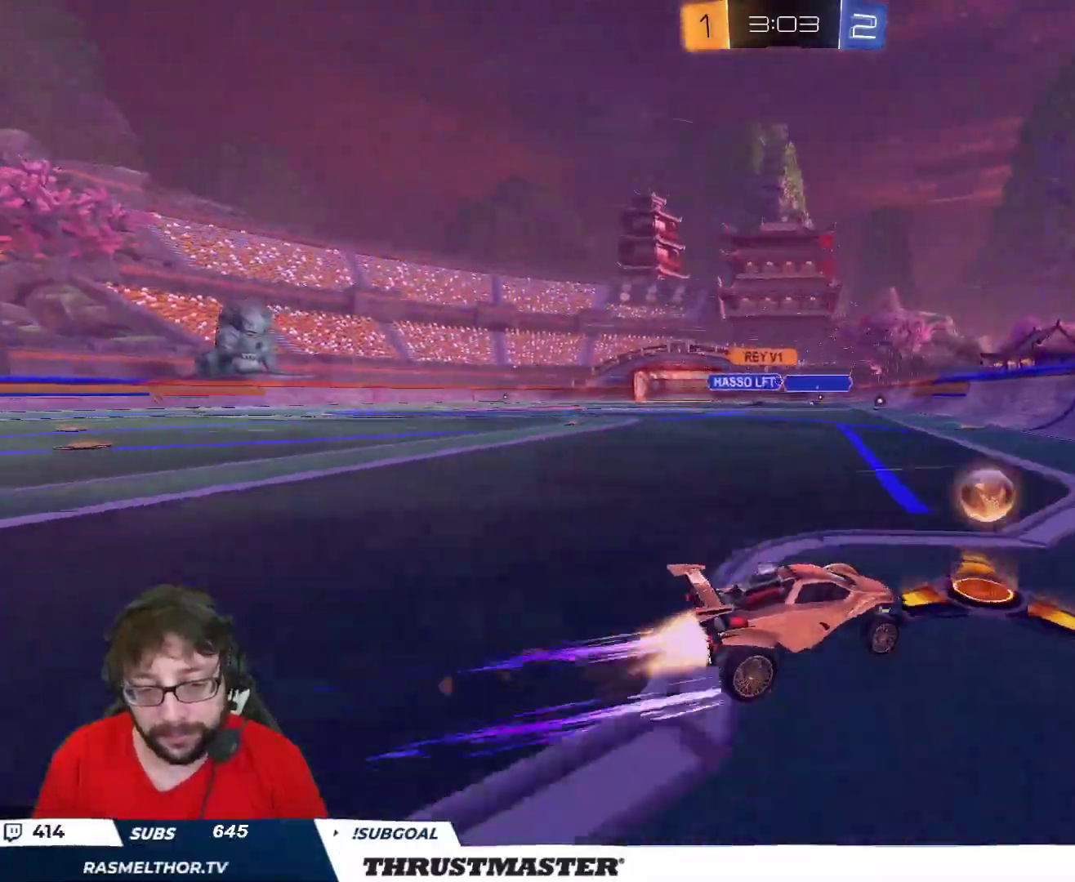
{"buttons": ["R2"], "left_stick": "left", "right_stick": "center", "events": [[467, "B", "up"]]}
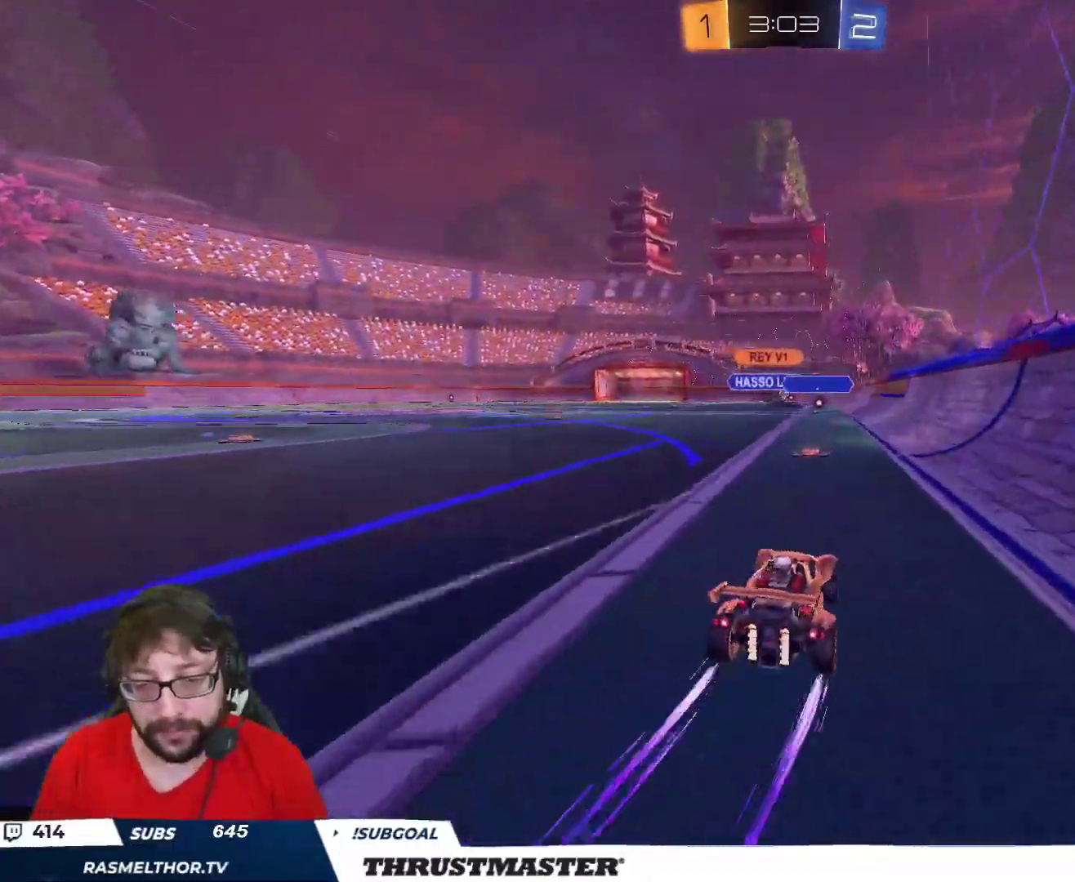
{"buttons": ["R2"], "left_stick": "center", "right_stick": "center", "events": [[33, "left_stick", "center"]]}
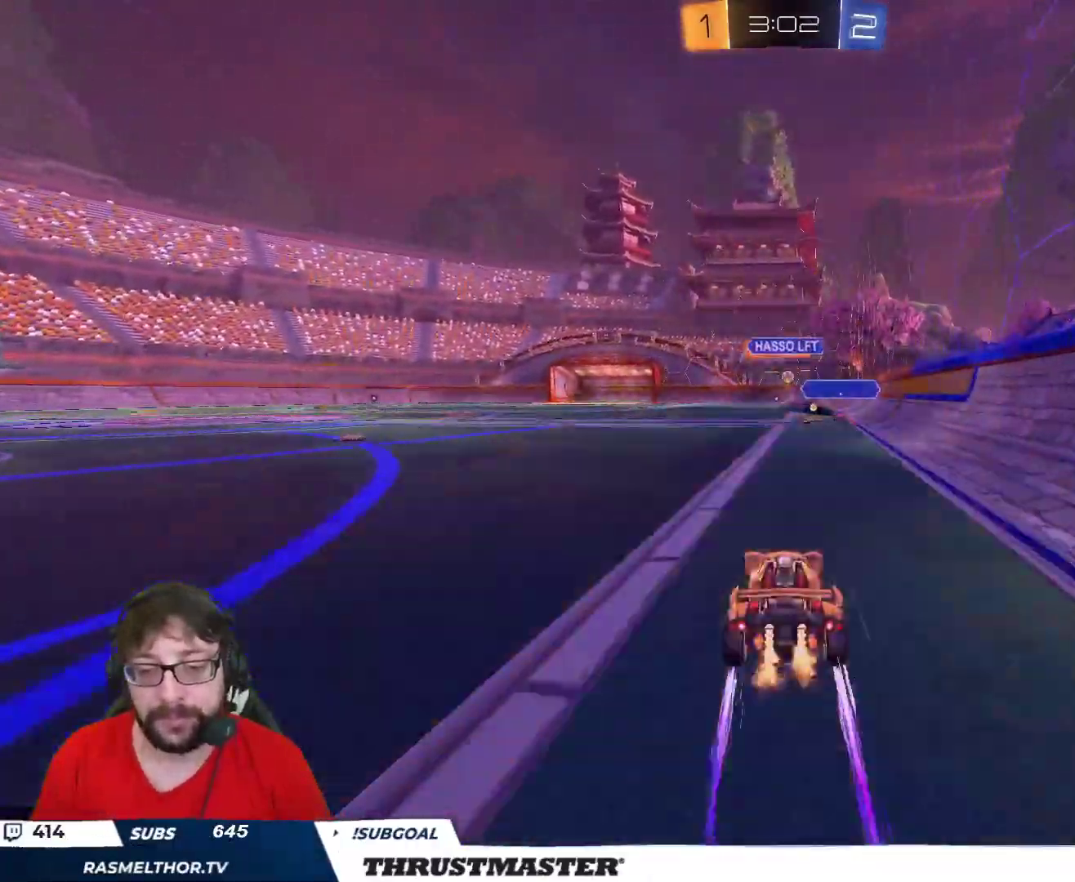
{"buttons": ["B", "R2"], "left_stick": "left", "right_stick": "center", "events": [[100, "left_stick", "right"], [217, "left_stick", "center"], [283, "left_stick", "left"], [400, "B", "down"]]}
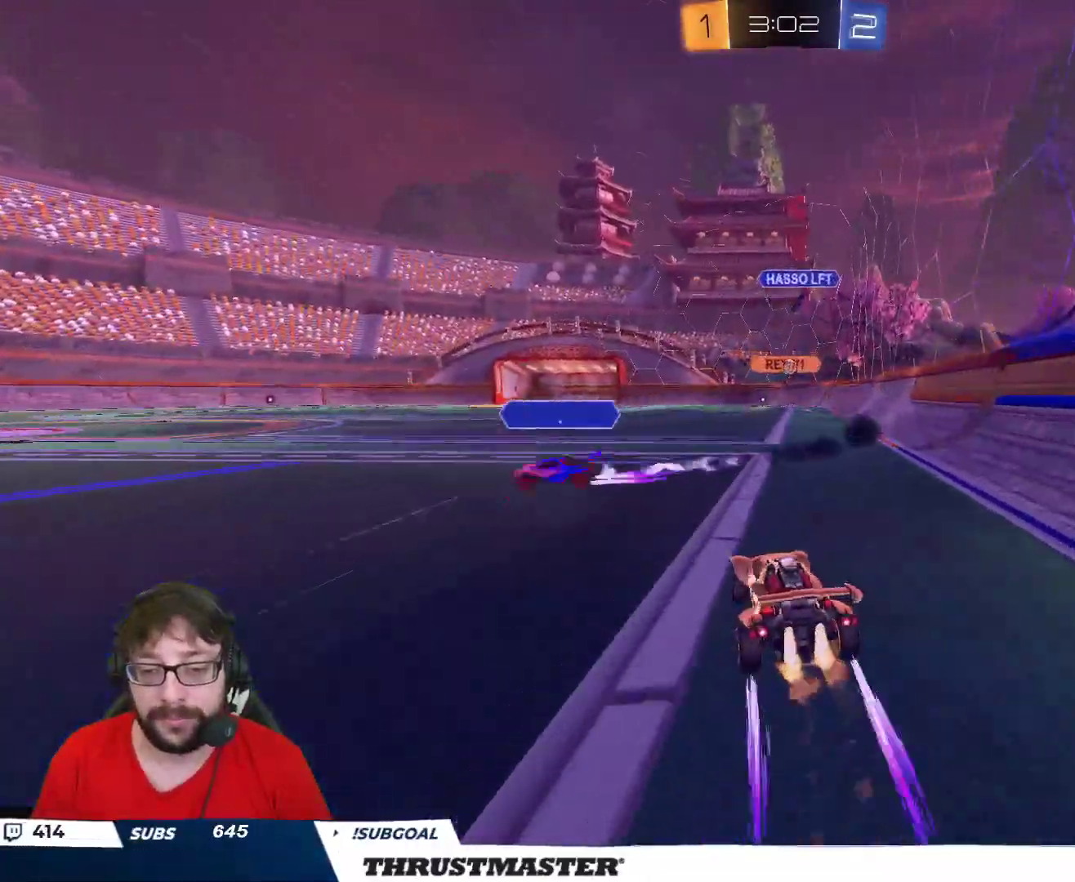
{"buttons": ["B", "R2"], "left_stick": "up-right", "right_stick": "center", "events": [[33, "Y", "down"], [50, "L2", "down"], [67, "B", "up"], [117, "Y", "up"], [133, "L2", "up"], [450, "B", "down"], [450, "left_stick", "up-right"]]}
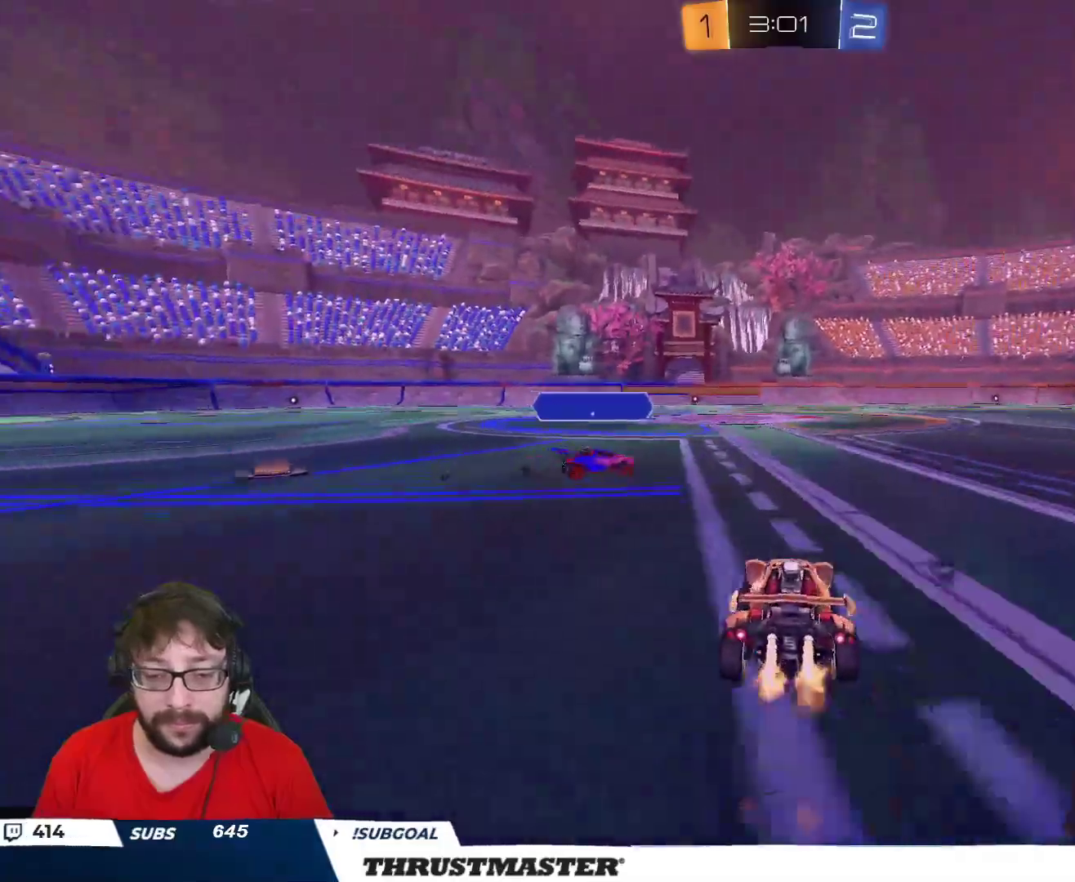
{"buttons": ["R2"], "left_stick": "center", "right_stick": "center", "events": [[67, "left_stick", "center"], [117, "left_stick", "right"], [200, "left_stick", "up-left"], [300, "left_stick", "up-right"], [367, "L3", "down"], [433, "B", "up"], [450, "L3", "up"], [500, "left_stick", "center"]]}
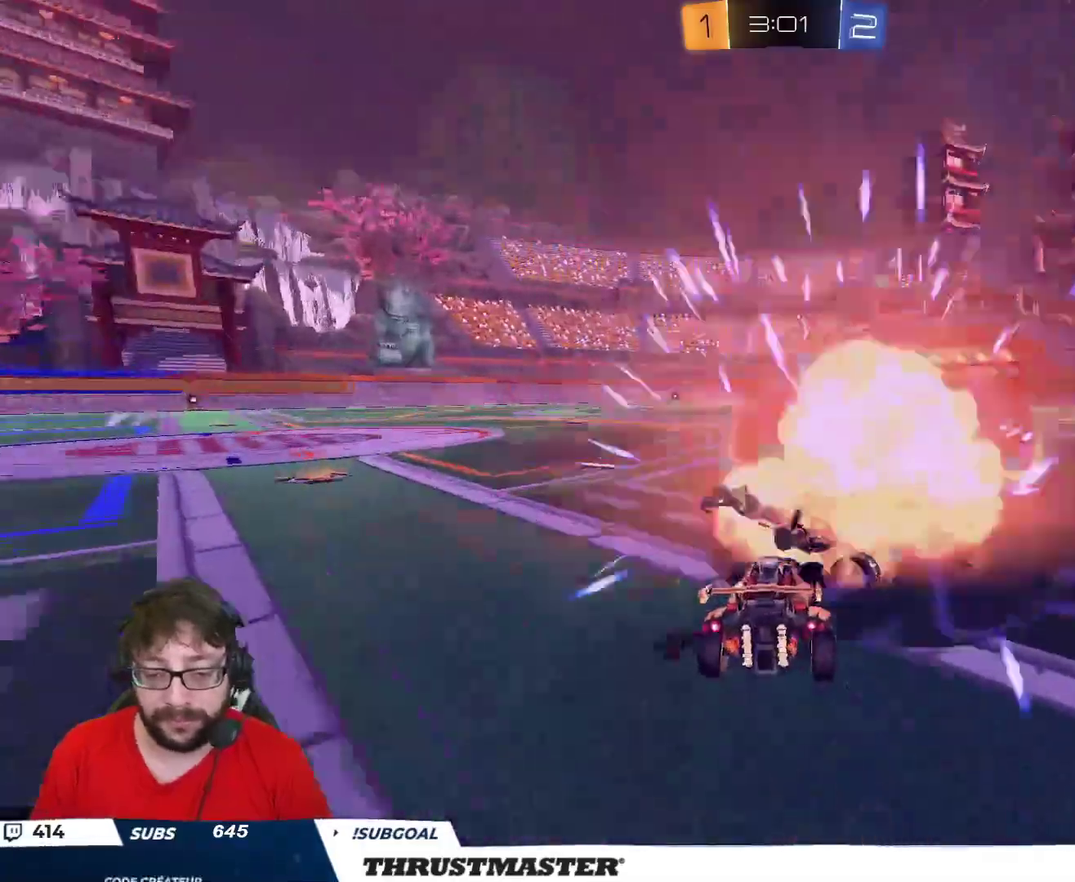
{"buttons": ["R2"], "left_stick": "center", "right_stick": "center", "events": [[67, "Y", "down"], [100, "R2", "up"], [167, "Y", "up"], [333, "R2", "down"]]}
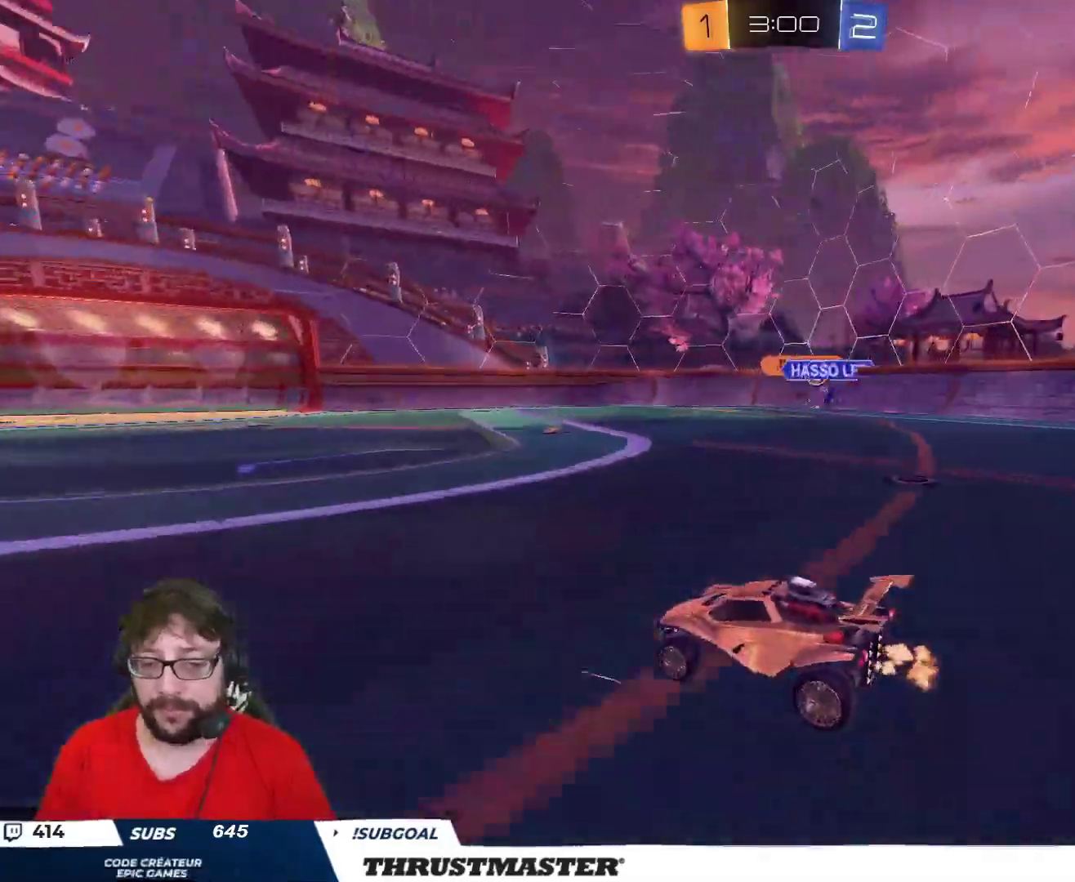
{"buttons": ["R2"], "left_stick": "center", "right_stick": "center", "events": [[200, "left_stick", "right"], [383, "left_stick", "center"]]}
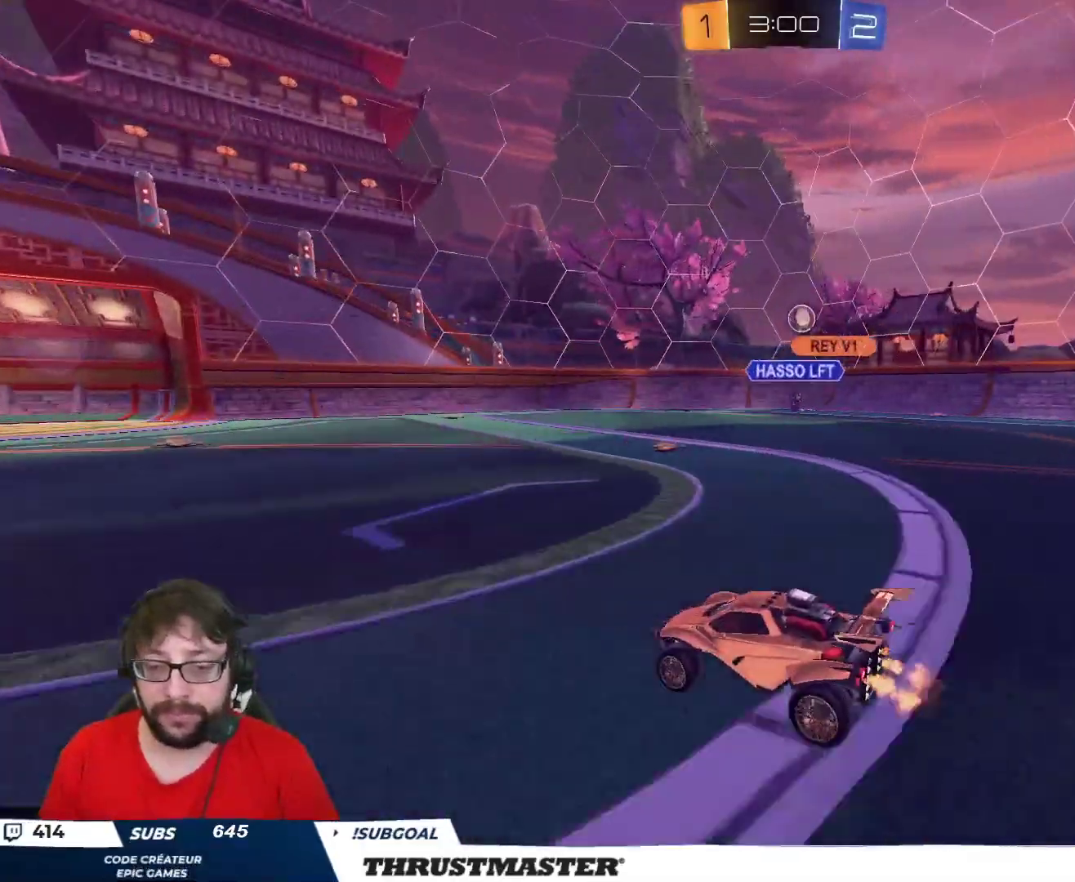
{"buttons": ["R2"], "left_stick": "center", "right_stick": "center", "events": []}
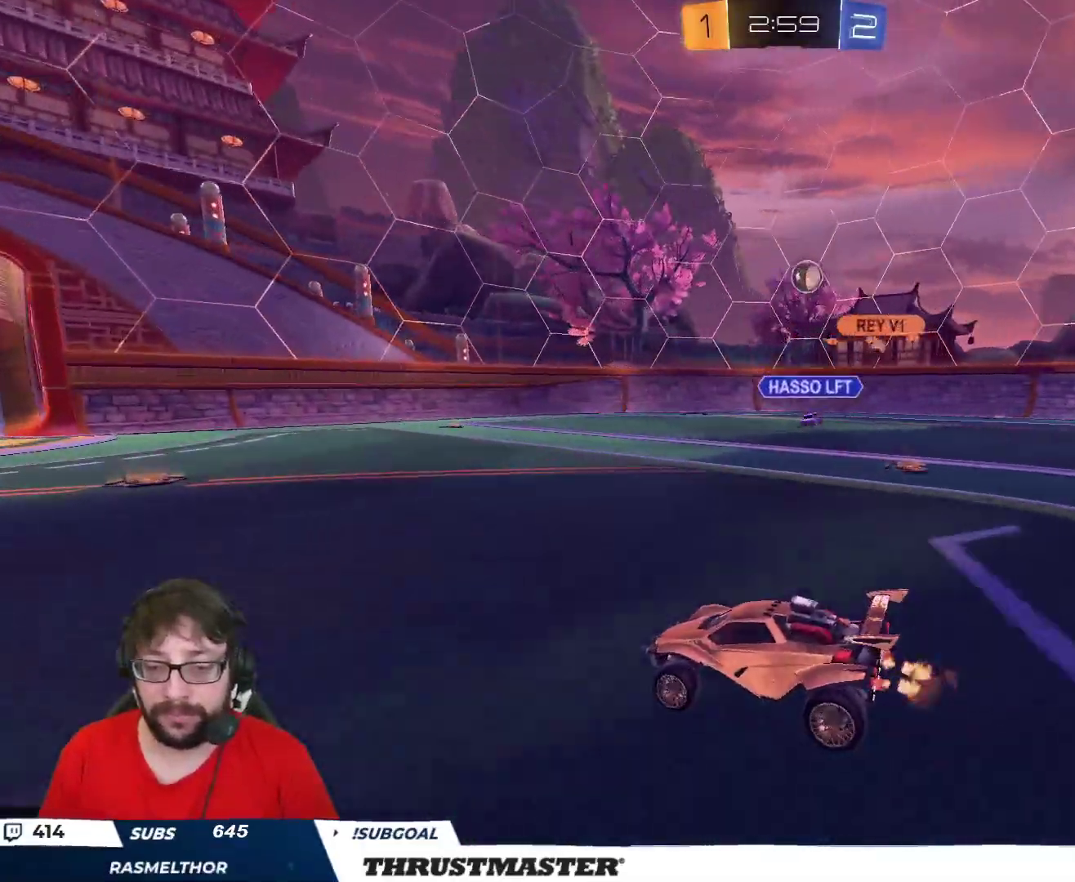
{"buttons": ["R2"], "left_stick": "right", "right_stick": "center", "events": [[133, "left_stick", "right"], [200, "L2", "down"], [300, "L2", "up"]]}